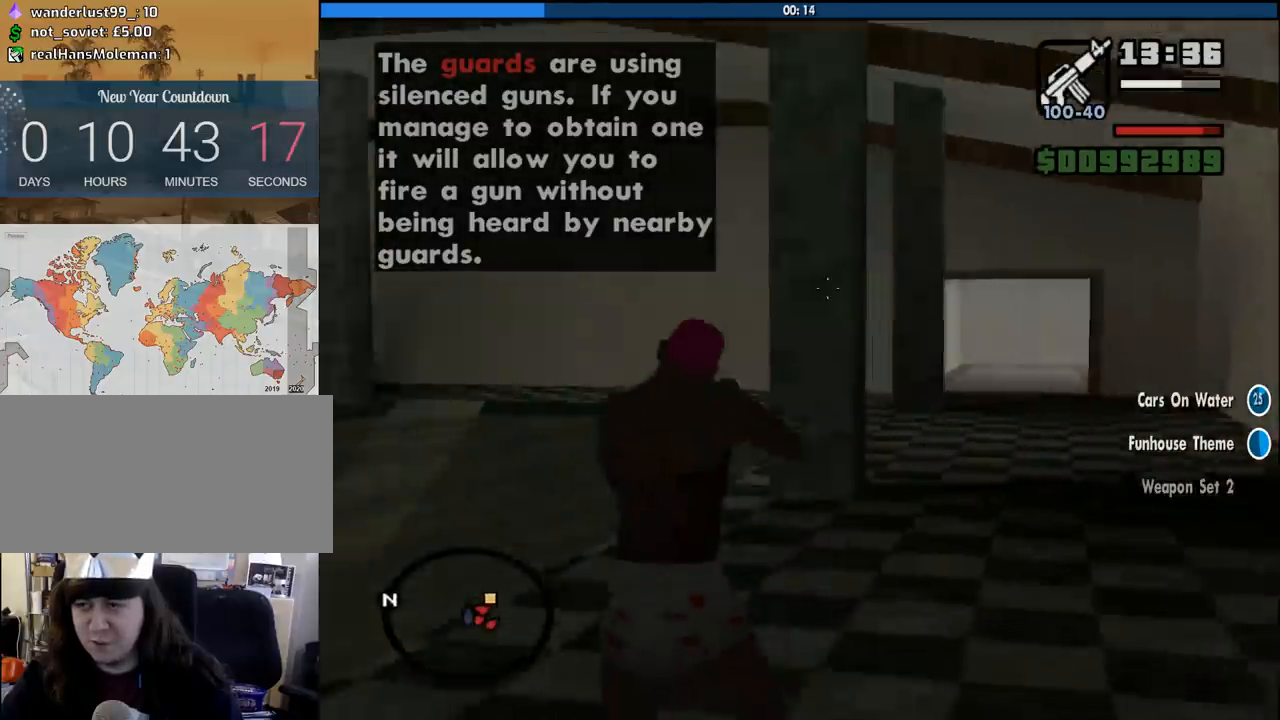
Gameplay with keyboard and mouse; each line is a JSON object with the keys and mouse buttons held at the frame after it. "events" lists presses ("down") and releases ("up") of "1", "2", "3", "4", "5", "6", "a", "alt", "c", "ctrl", "d", "down", "e", "escape", "f", "f1", "f2", "f3", "g", "h", "left", "num2", "q", "r", "right", "s", "shift", "space", "tab", "up", "v", "w", "x", "z", "mouse_left", "mouse_middle", "mouse_right", "mouse_wheel_up" and "mouse_wheel_down" between this image and that frame as [ms after this image, input, new state], when the widget could be followed in between. "mouse_left", "mouse_middle", "mouse_right", "mouse_wheel_up", "mouse_wheel_down" = the "left", "middle", "right", "wheel_up", "wheel_down" buttons of the "mouse" list. No other keys are recorded. Mouse movement is not recorded.
{"keys": ["w"], "mouse": ["right"], "events": []}
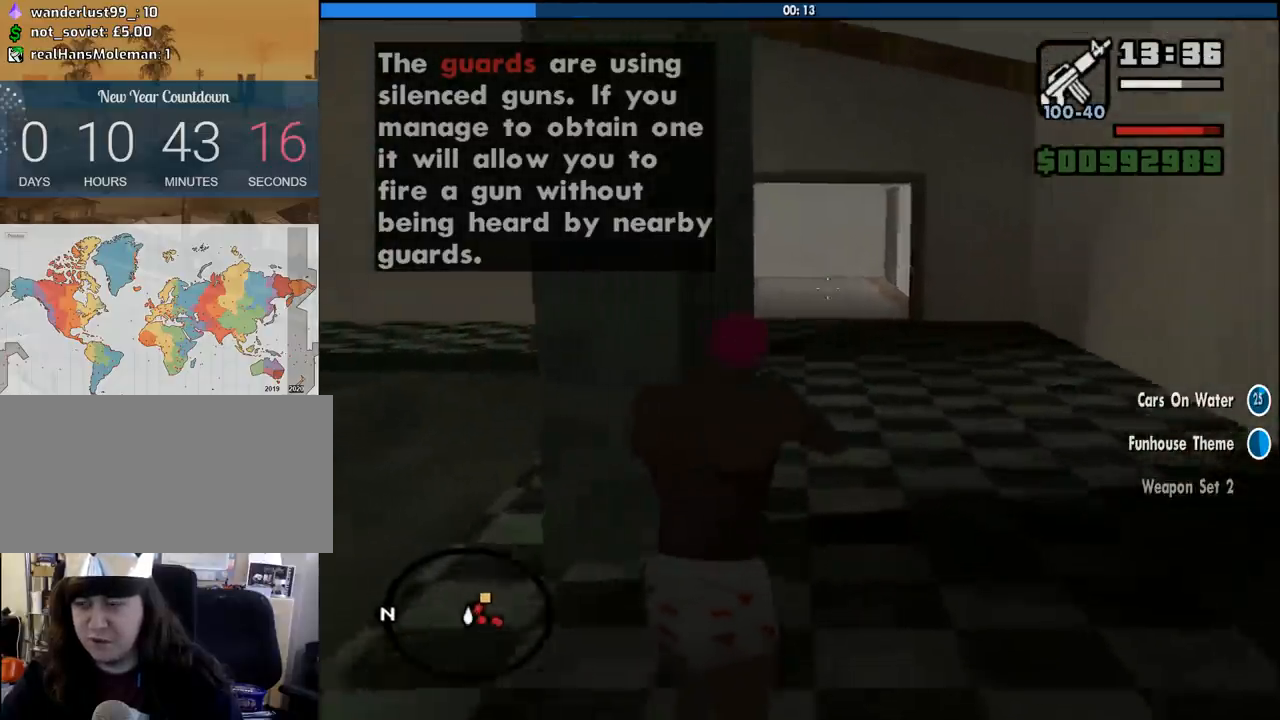
{"keys": ["w"], "mouse": ["right"], "events": []}
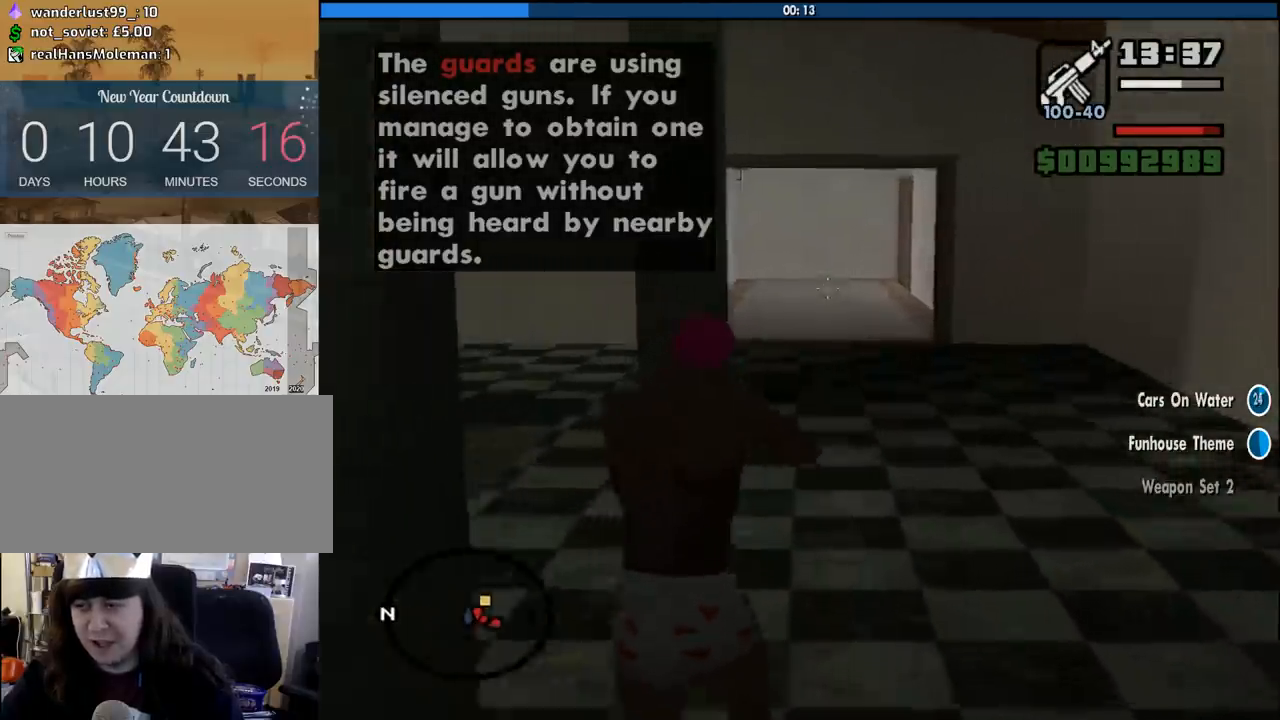
{"keys": ["w"], "mouse": ["right"], "events": []}
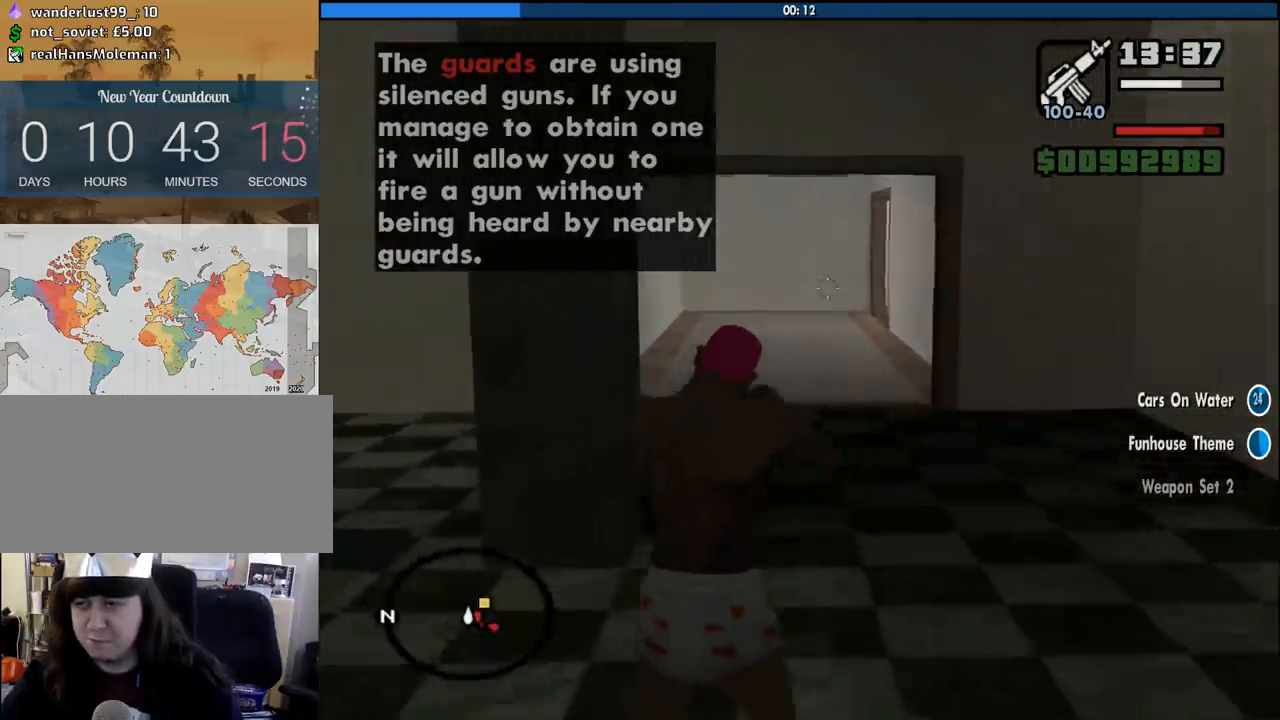
{"keys": ["w"], "mouse": ["right"], "events": []}
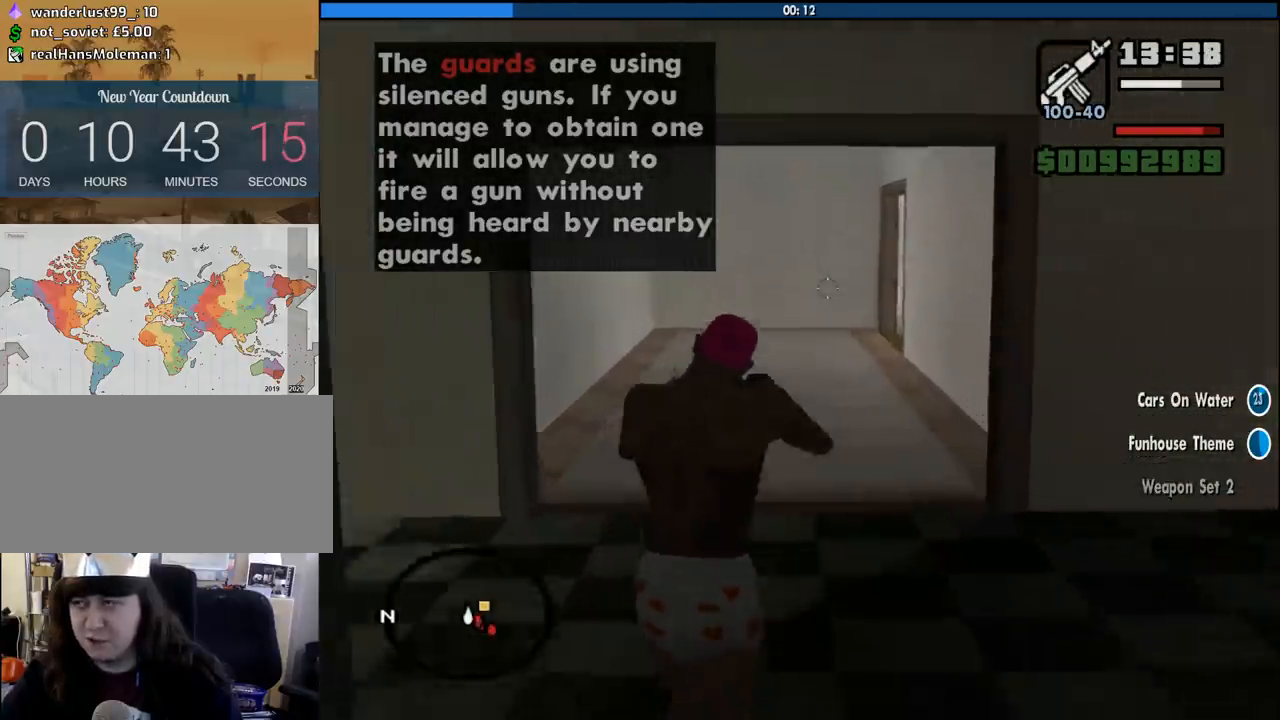
{"keys": ["w"], "mouse": ["right"], "events": []}
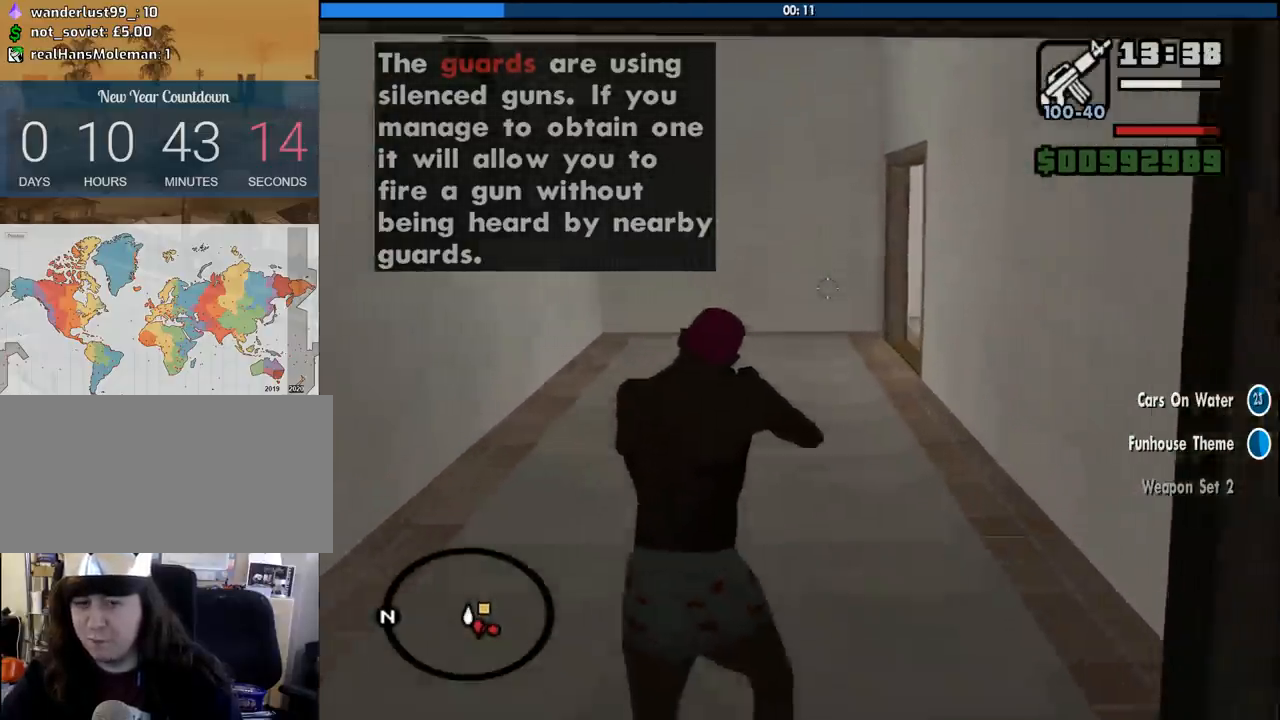
{"keys": ["w"], "mouse": ["right"], "events": []}
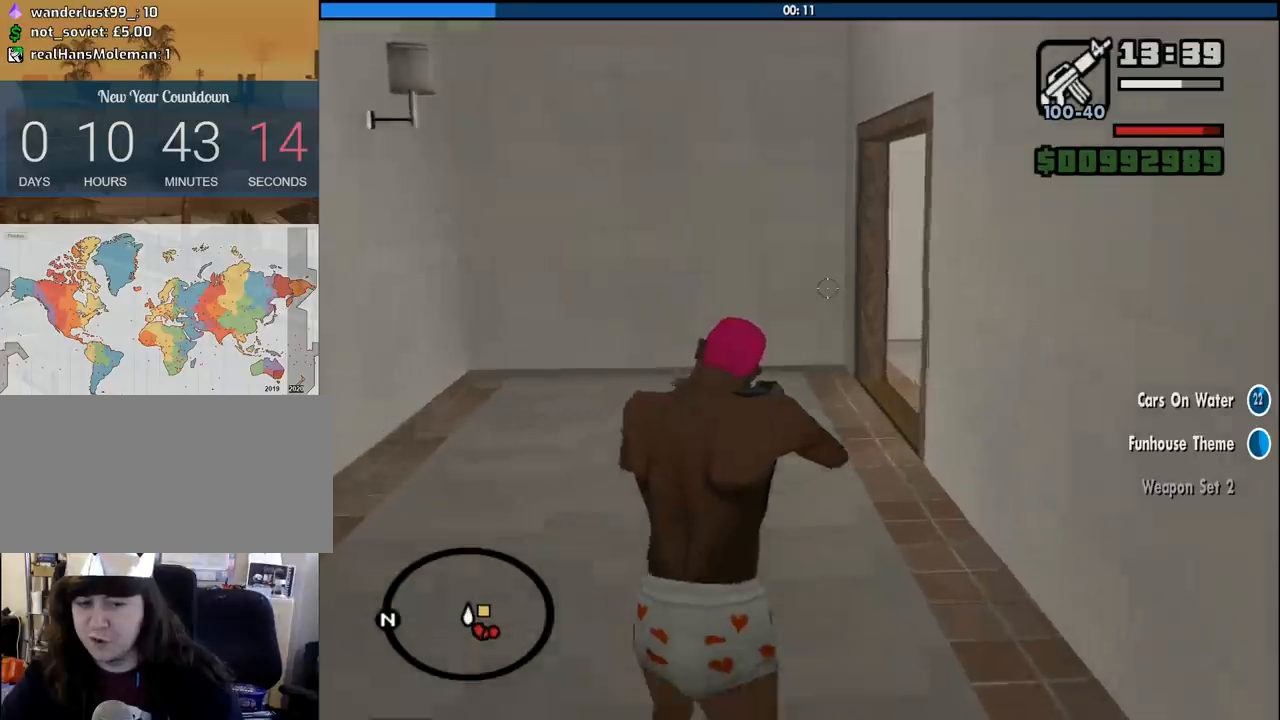
{"keys": ["w"], "mouse": ["right"], "events": []}
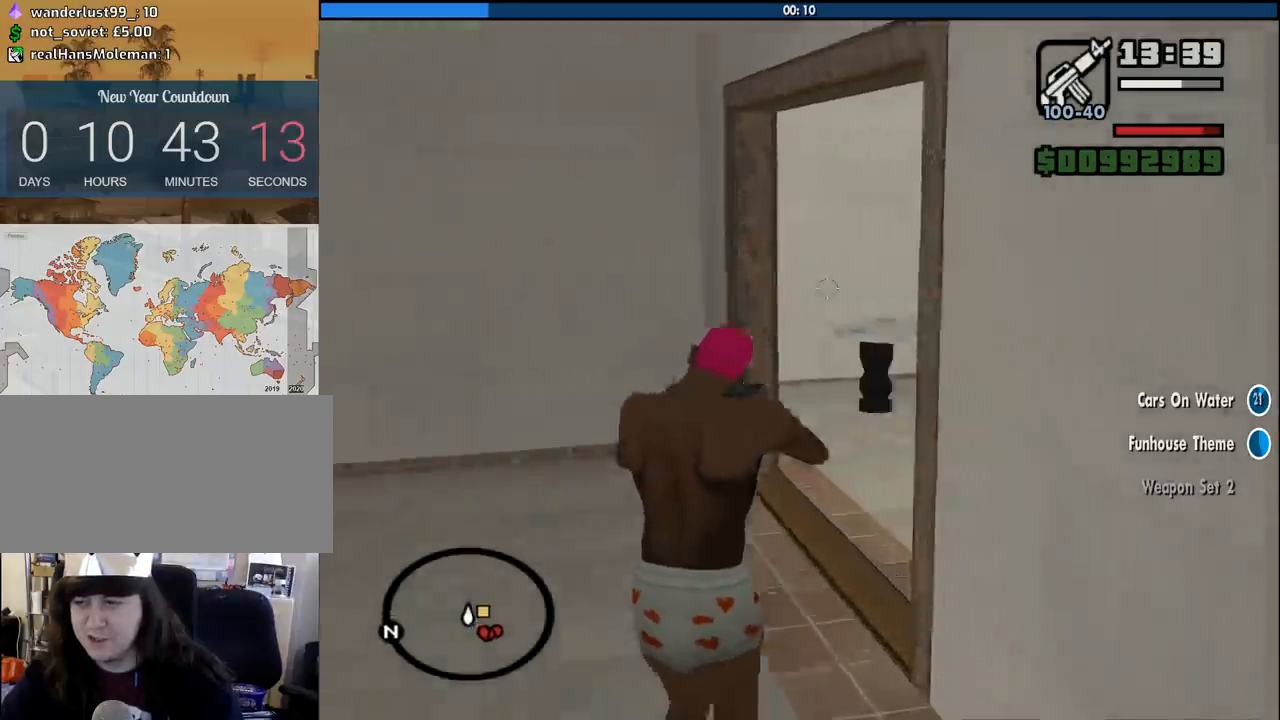
{"keys": ["w"], "mouse": ["right"], "events": []}
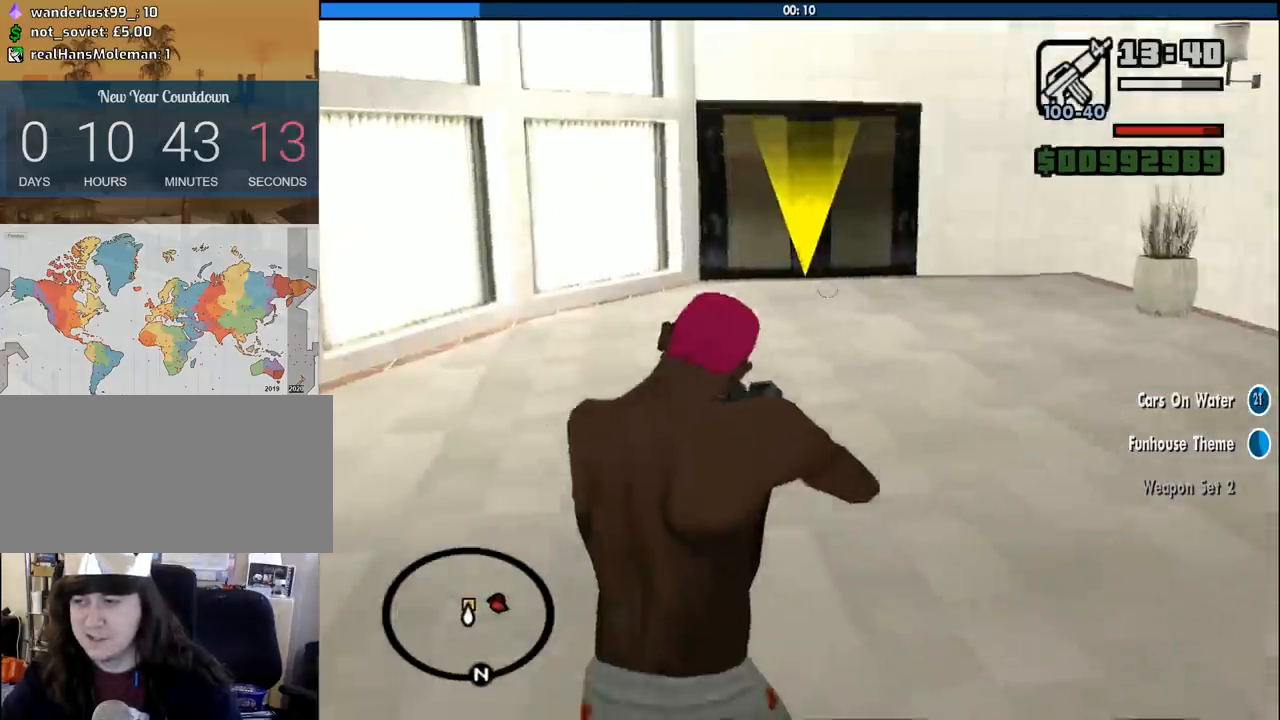
{"keys": ["w"], "mouse": ["right"], "events": []}
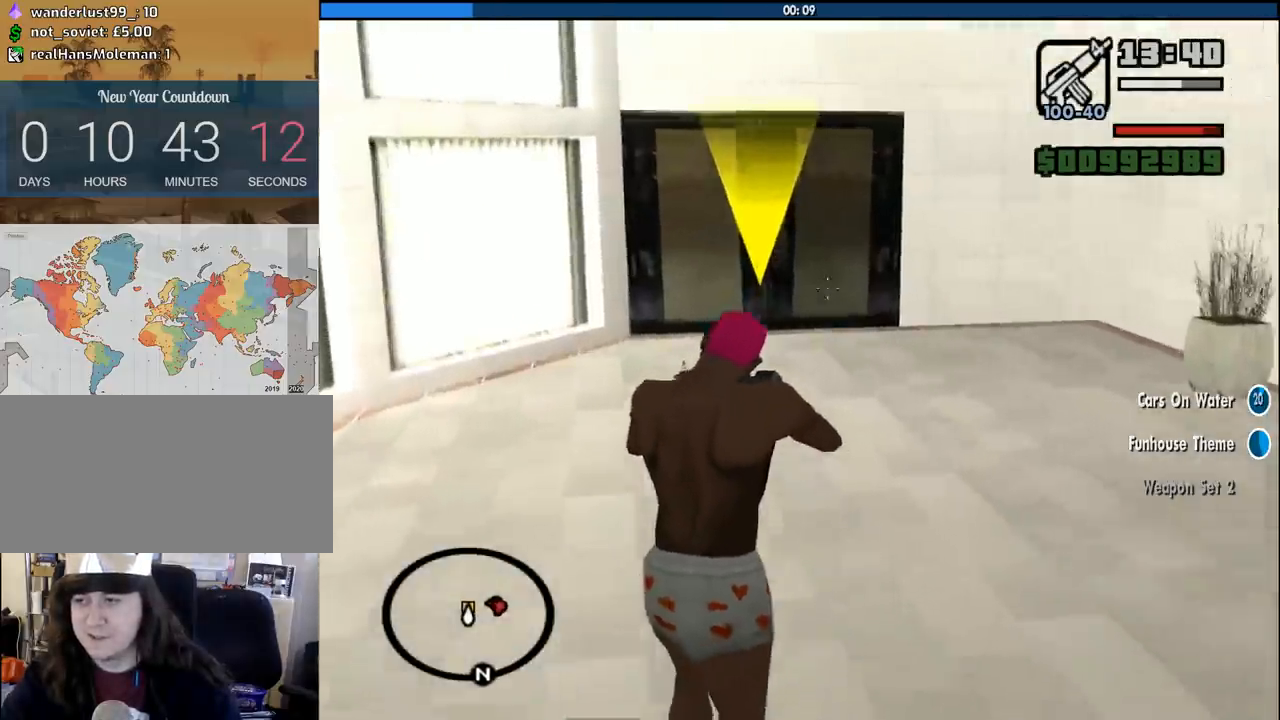
{"keys": ["w"], "mouse": ["right"], "events": []}
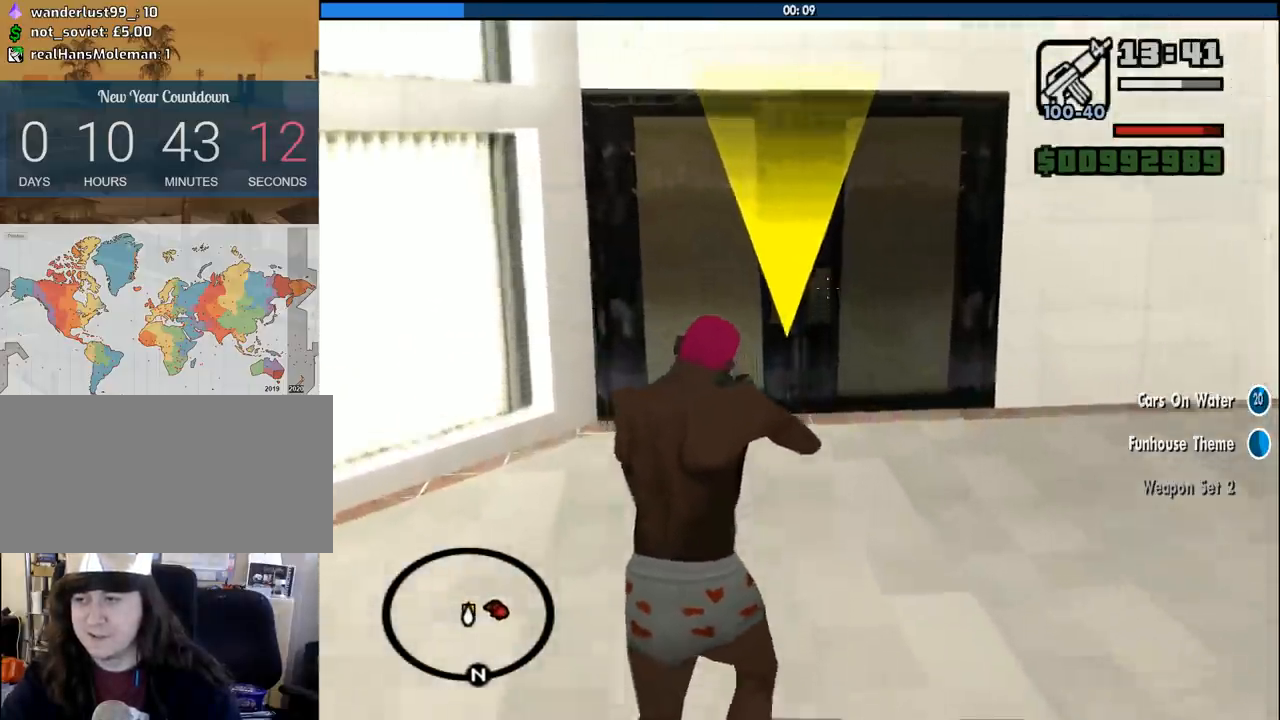
{"keys": ["w"], "mouse": [], "events": [[183, "mouse_right", "up"], [367, "mouse_wheel_up", "down"], [417, "mouse_wheel_up", "up"]]}
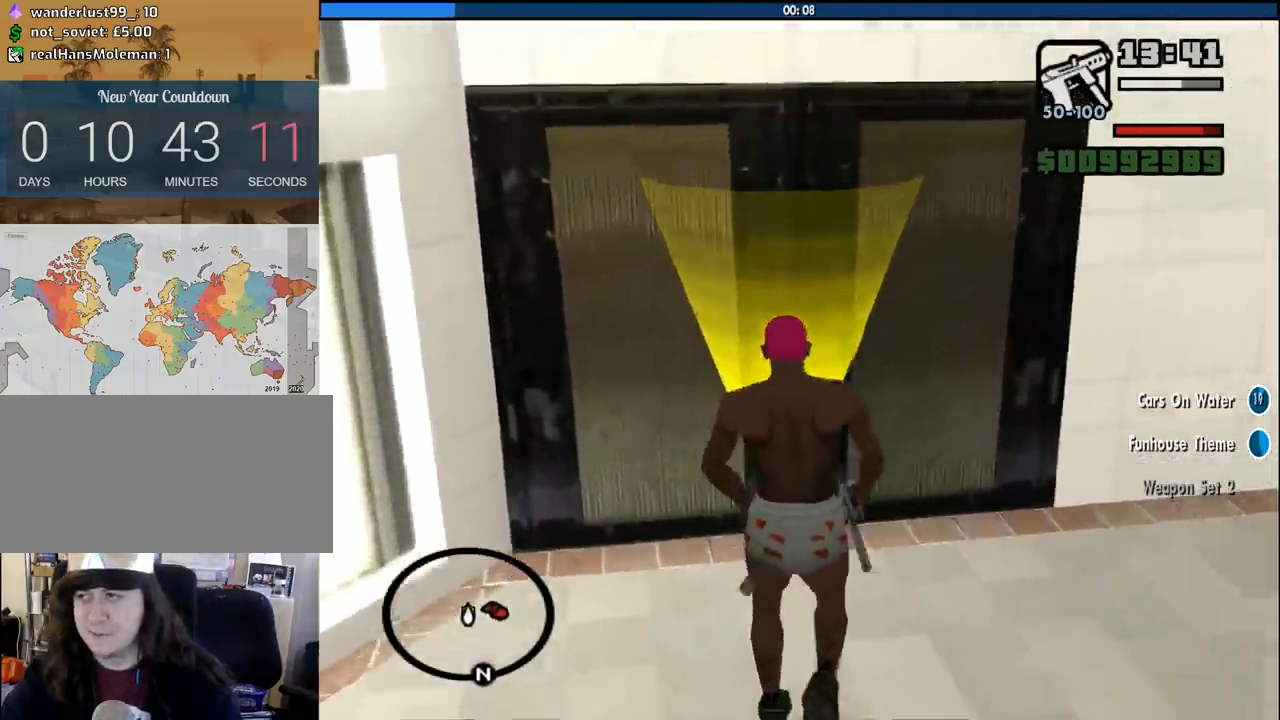
{"keys": ["d", "space"], "mouse": [], "events": [[150, "space", "down"], [250, "space", "up"], [383, "d", "down"], [383, "space", "down"], [383, "w", "up"]]}
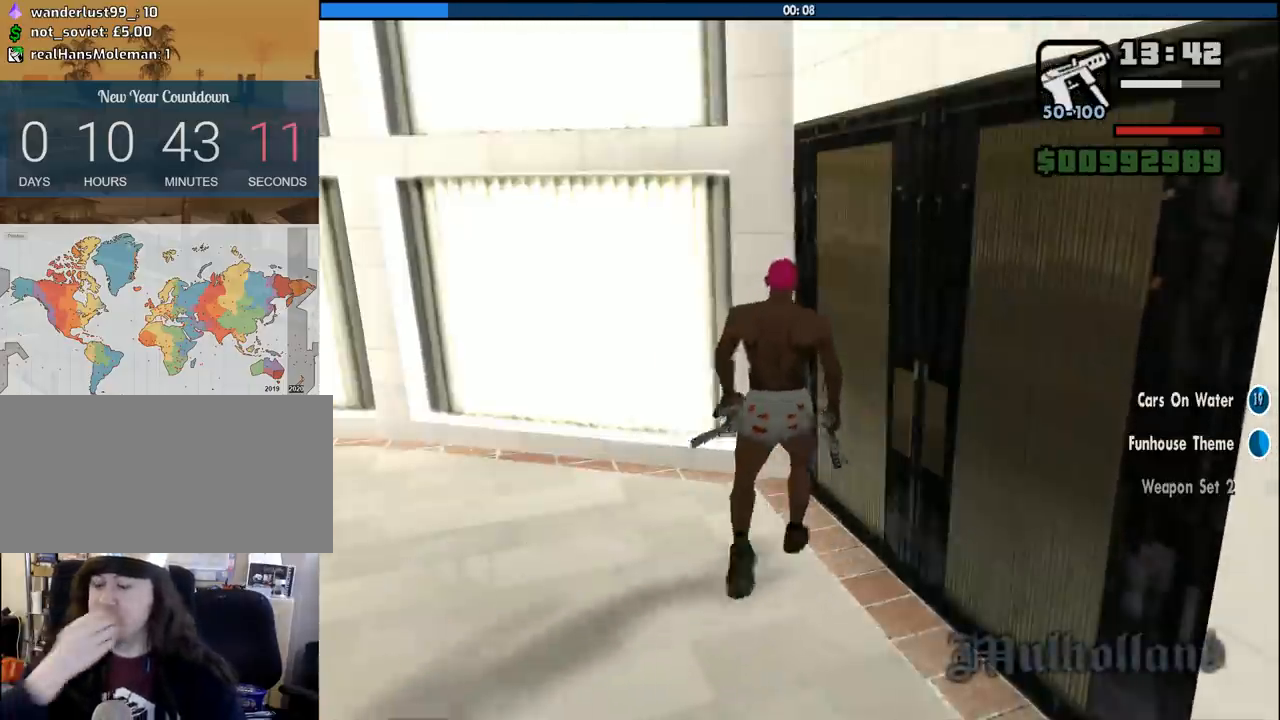
{"keys": ["a", "w"], "mouse": [], "events": [[17, "a", "down"], [17, "space", "up"], [17, "w", "down"], [67, "d", "up"], [117, "a", "up"], [117, "space", "down"], [117, "w", "up"], [250, "a", "down"], [250, "space", "up"], [250, "w", "down"], [350, "a", "up"], [350, "space", "down"], [350, "w", "up"], [400, "d", "down"], [483, "a", "down"], [483, "d", "up"], [483, "space", "up"], [483, "w", "down"]]}
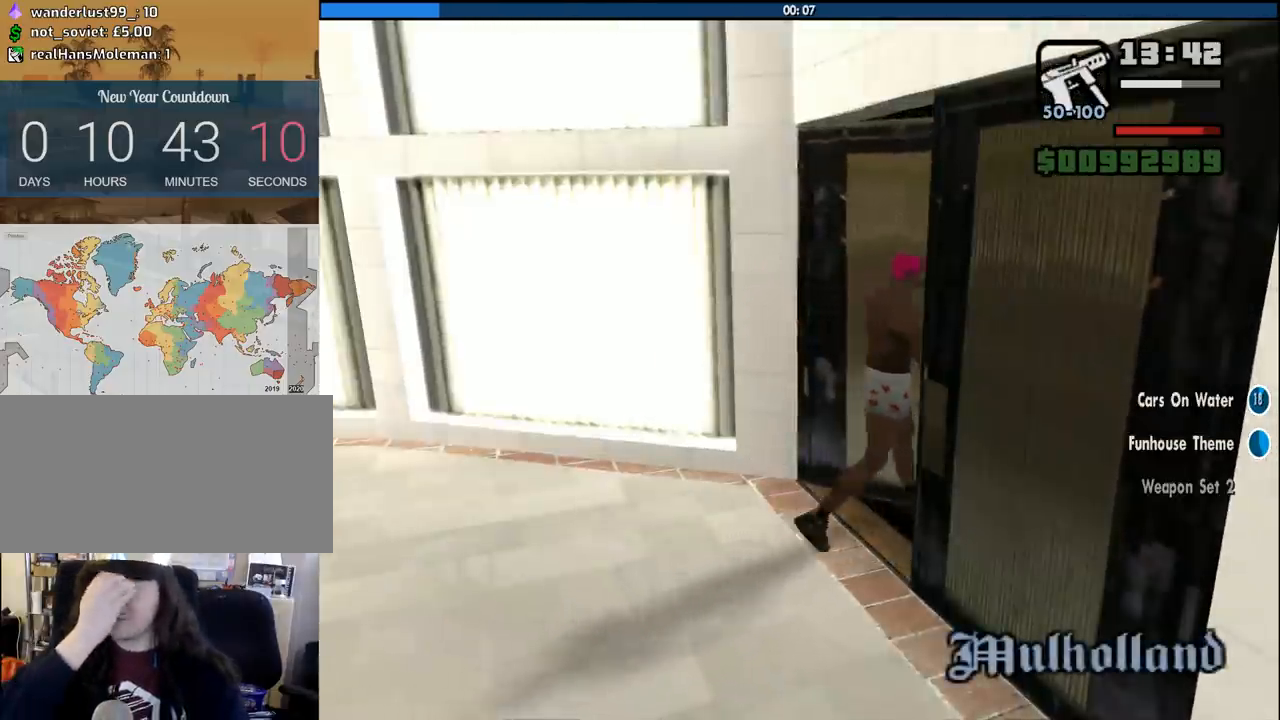
{"keys": [], "mouse": [], "events": [[33, "a", "up"], [83, "w", "up"], [133, "space", "down"], [217, "f", "down"], [217, "space", "up"], [267, "f", "up"], [367, "space", "down"], [417, "f", "down"], [450, "f", "up"], [450, "space", "up"]]}
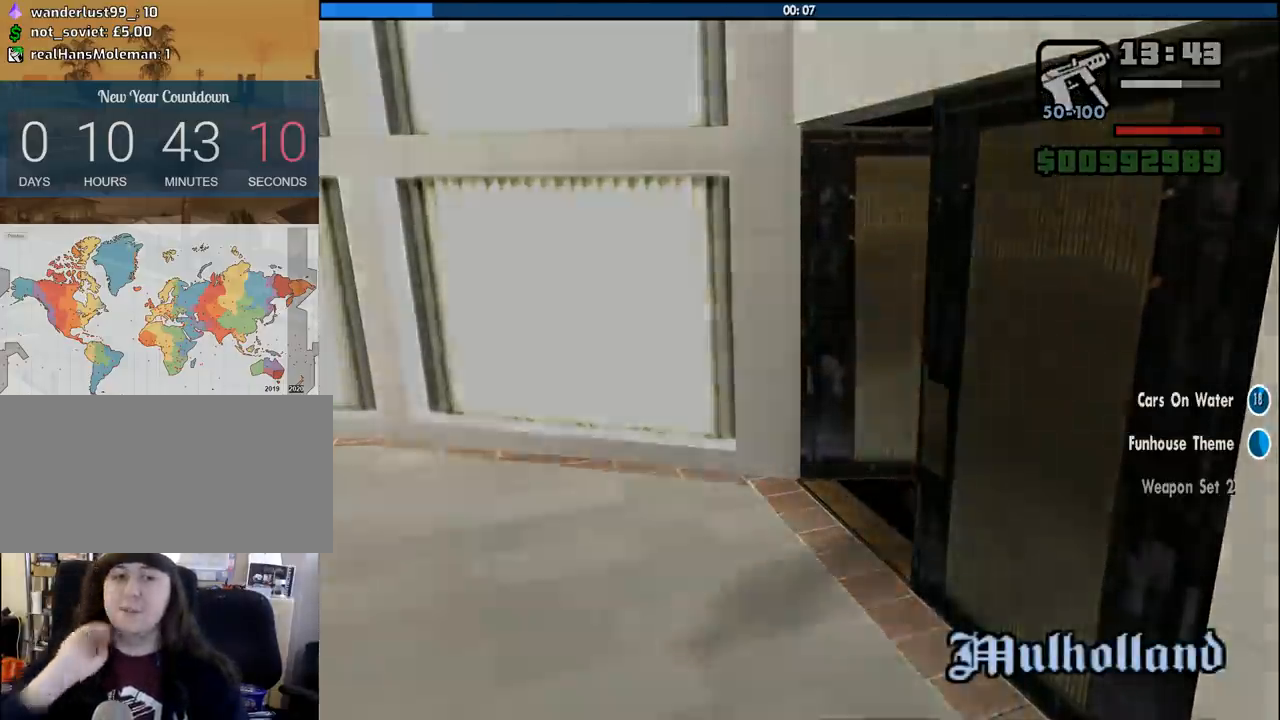
{"keys": ["f", "space"], "mouse": [], "events": [[50, "f", "down"], [100, "space", "down"], [150, "f", "up"], [150, "space", "up"], [233, "f", "down"], [233, "space", "down"], [333, "f", "up"], [333, "space", "up"], [433, "f", "down"], [433, "space", "down"]]}
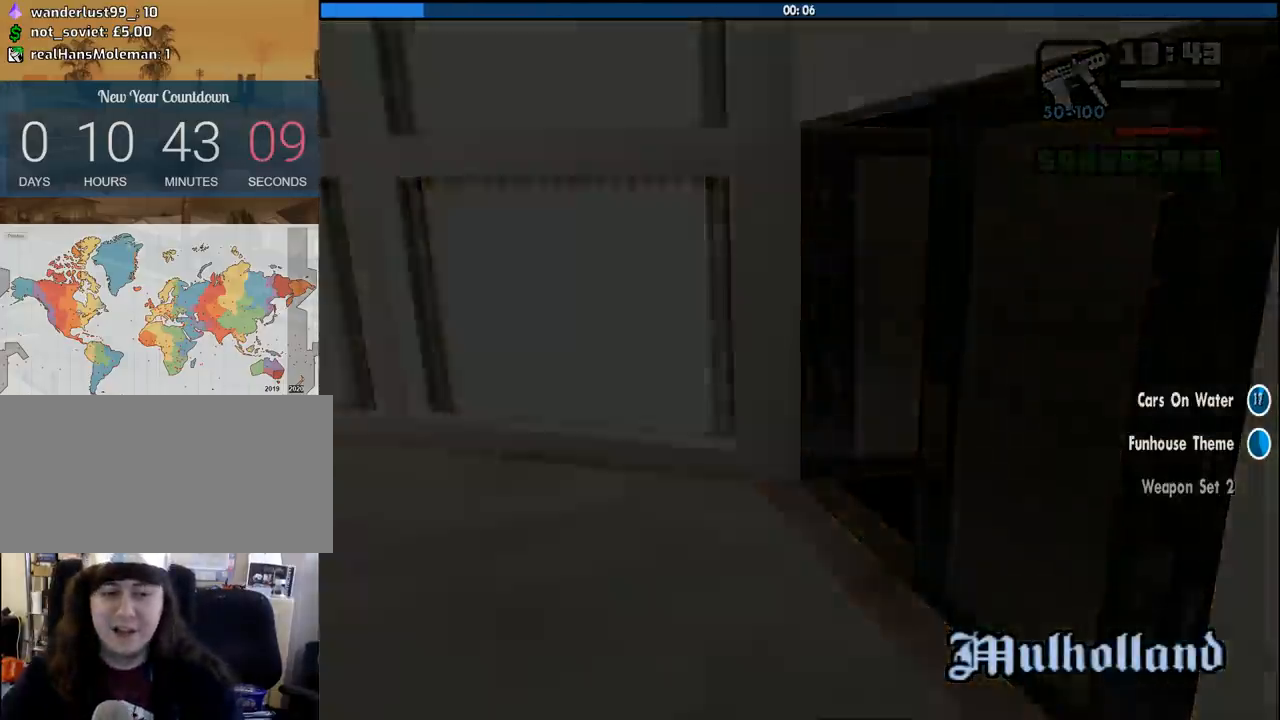
{"keys": ["f", "space"], "mouse": [], "events": [[17, "f", "up"], [17, "space", "up"], [67, "f", "down"], [117, "space", "down"], [167, "f", "up"], [167, "space", "up"], [250, "f", "down"], [250, "space", "down"], [350, "f", "up"], [350, "space", "up"], [400, "f", "down"], [450, "space", "down"]]}
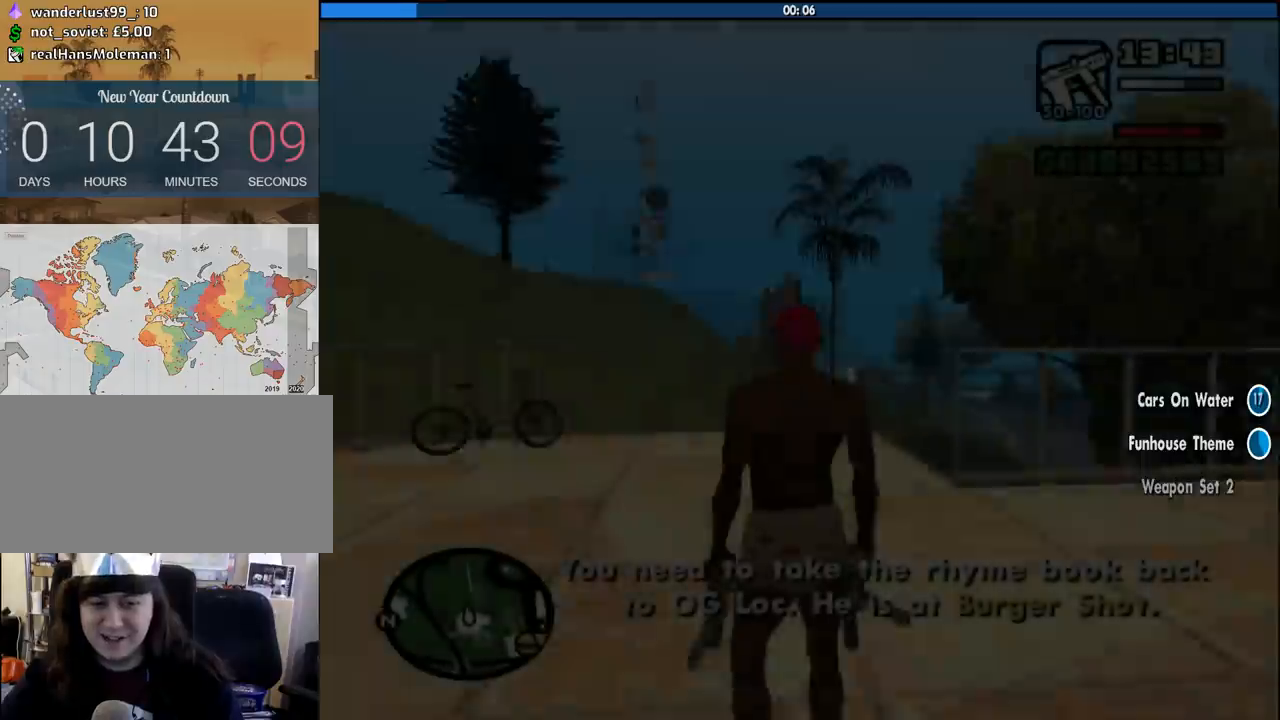
{"keys": ["f", "space"], "mouse": [], "events": [[33, "f", "up"], [33, "space", "up"], [83, "f", "down"], [133, "space", "down"], [183, "f", "up"], [233, "space", "up"], [317, "f", "down"], [317, "space", "down"], [367, "f", "up"], [367, "space", "up"], [467, "f", "down"], [500, "space", "down"]]}
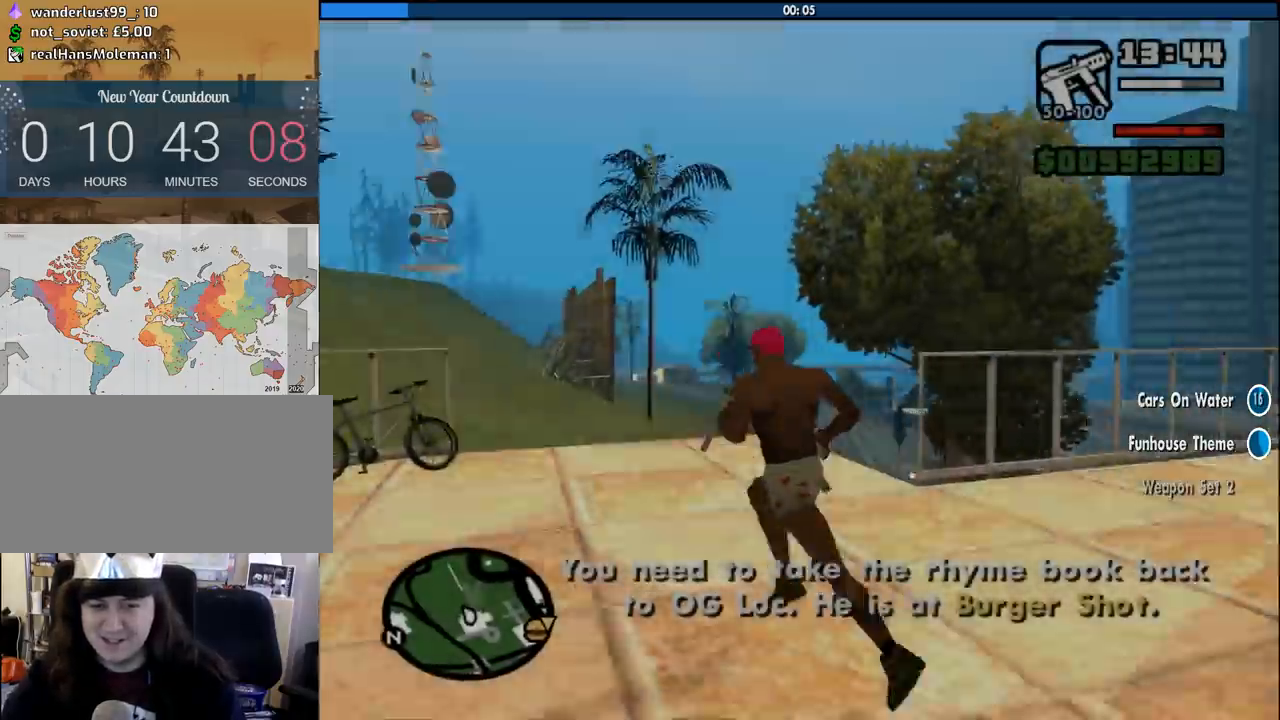
{"keys": ["f"], "mouse": [], "events": [[50, "f", "up"], [50, "space", "up"], [150, "f", "down"], [150, "space", "down"], [250, "f", "up"], [250, "space", "up"], [333, "f", "down"], [333, "space", "down"], [383, "f", "up"], [383, "space", "up"], [483, "f", "down"]]}
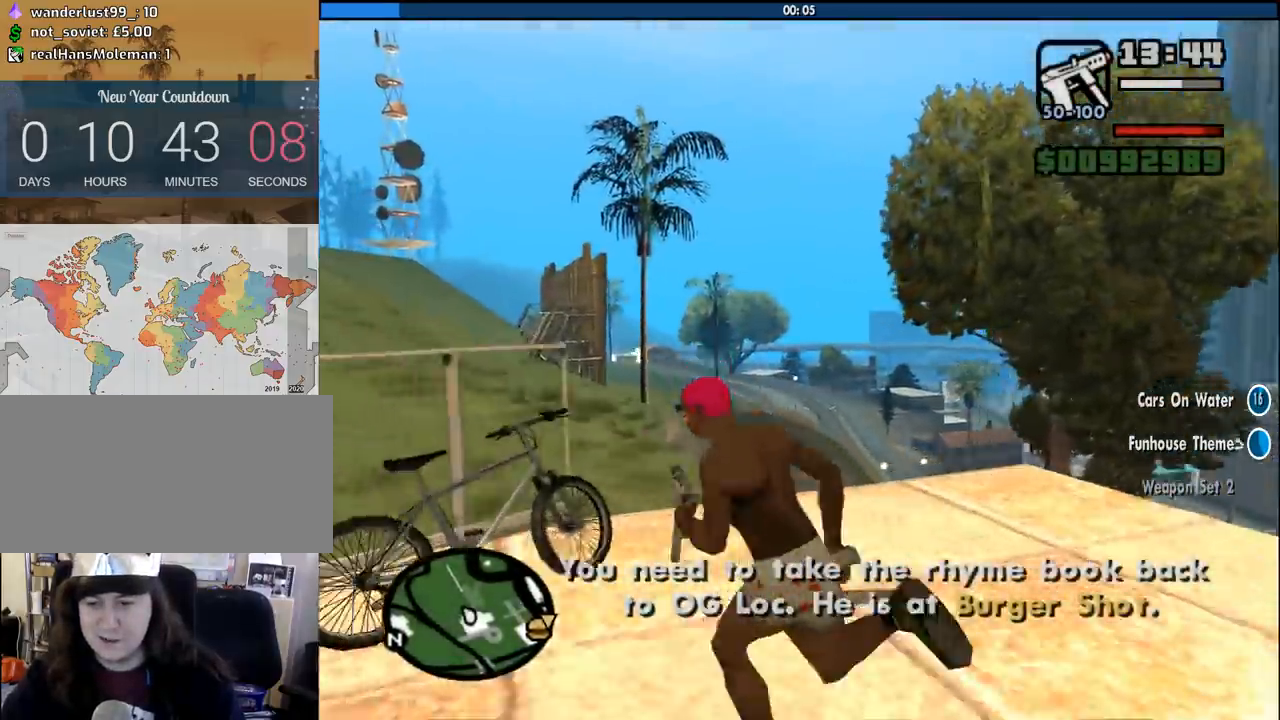
{"keys": ["d", "w"], "mouse": [], "events": [[17, "space", "down"], [67, "f", "up"], [67, "space", "up"], [250, "d", "down"], [250, "w", "down"], [300, "w", "up"], [450, "w", "down"]]}
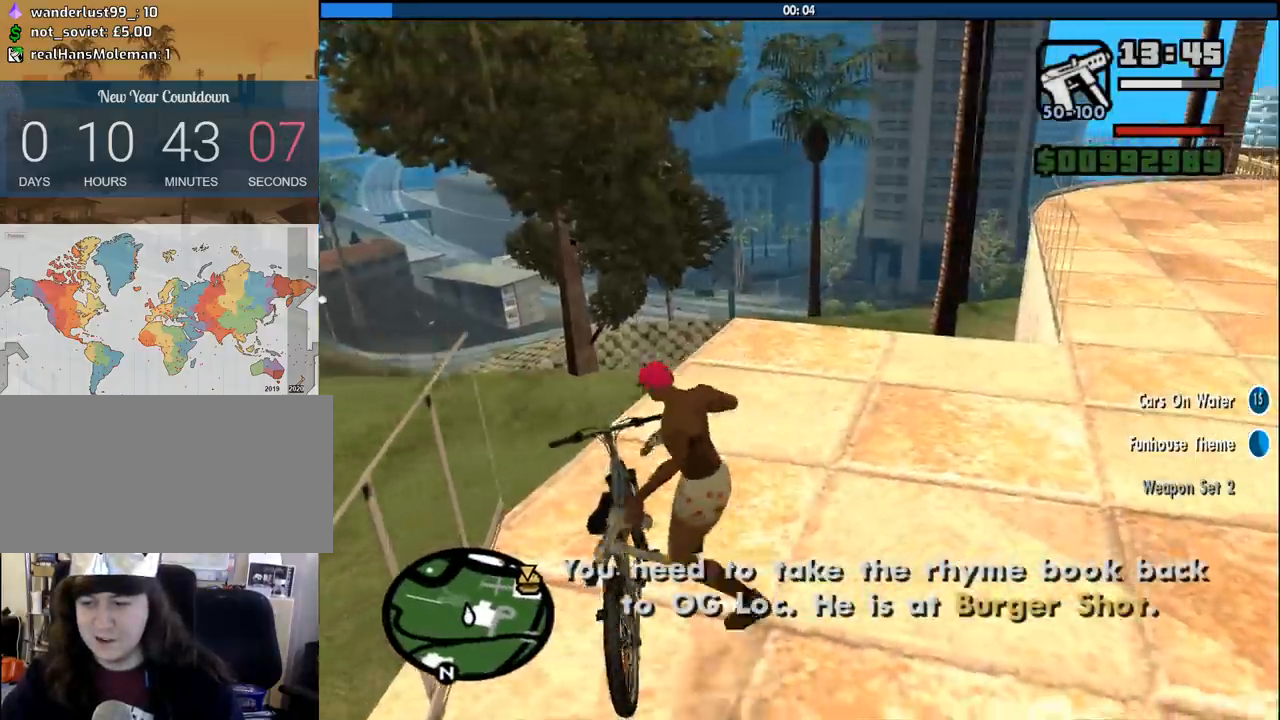
{"keys": ["d"], "mouse": [], "events": [[33, "w", "up"], [133, "w", "down"], [217, "w", "up"], [317, "w", "down"], [417, "w", "up"]]}
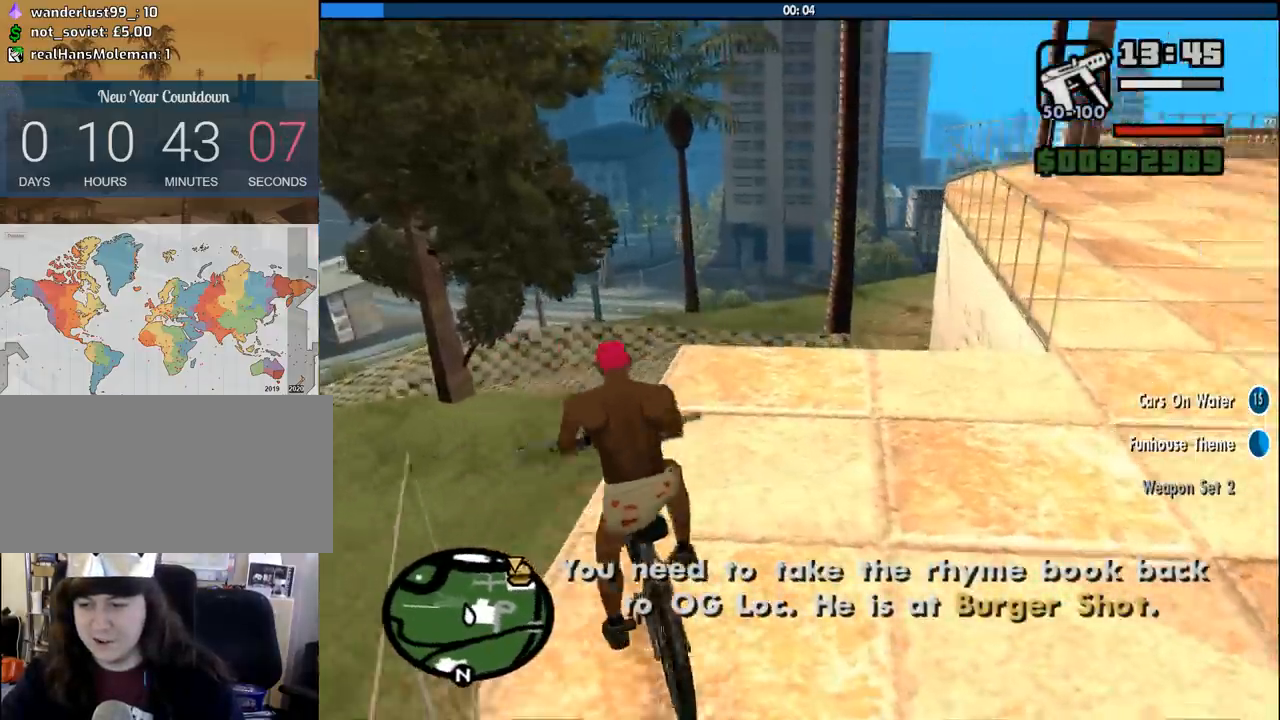
{"keys": [], "mouse": [], "events": [[50, "w", "down"], [150, "w", "up"], [250, "w", "down"], [283, "d", "up"], [283, "w", "up"]]}
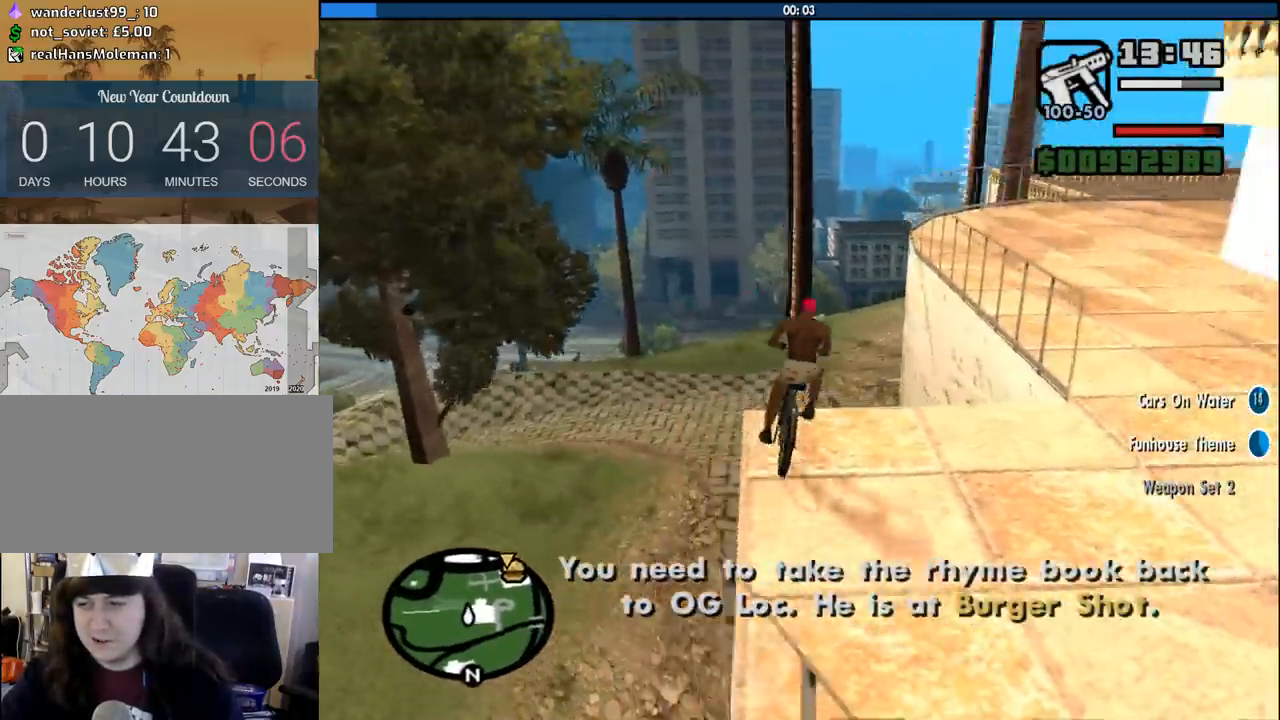
{"keys": [], "mouse": [], "events": [[67, "d", "down"], [217, "d", "up"]]}
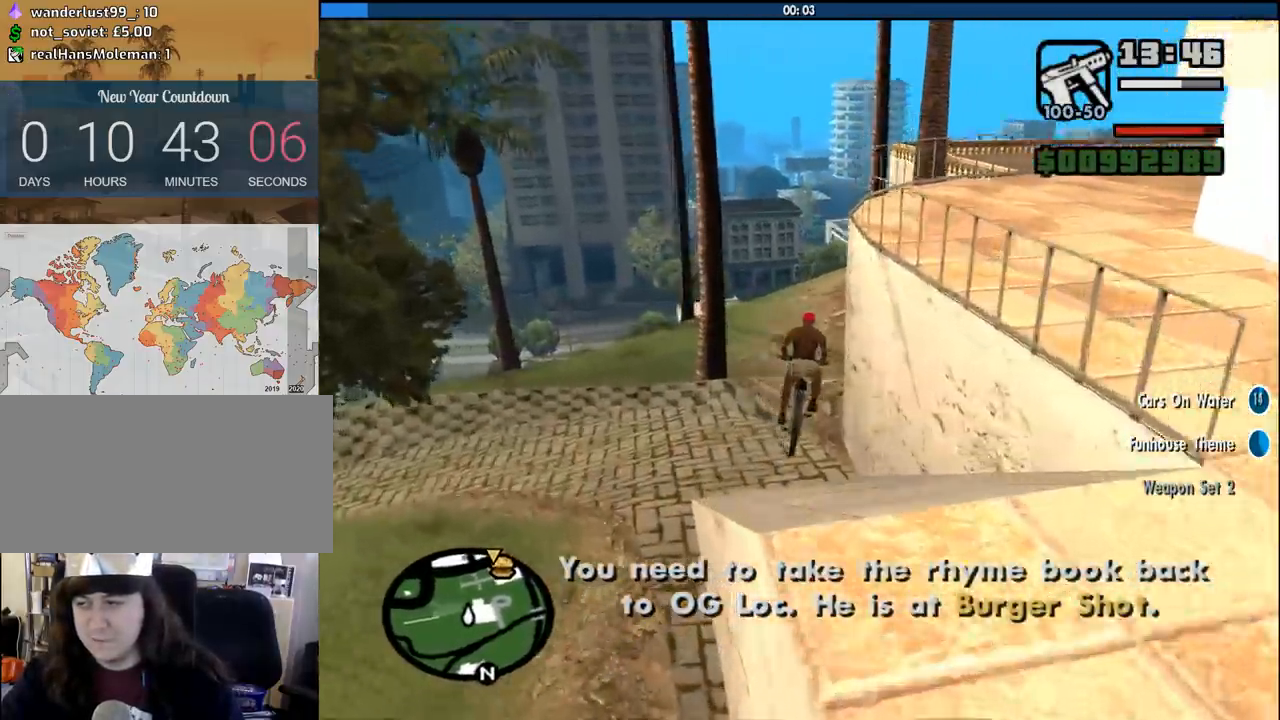
{"keys": ["w"], "mouse": [], "events": [[133, "w", "down"], [183, "w", "up"], [317, "w", "down"], [367, "w", "up"], [467, "w", "down"]]}
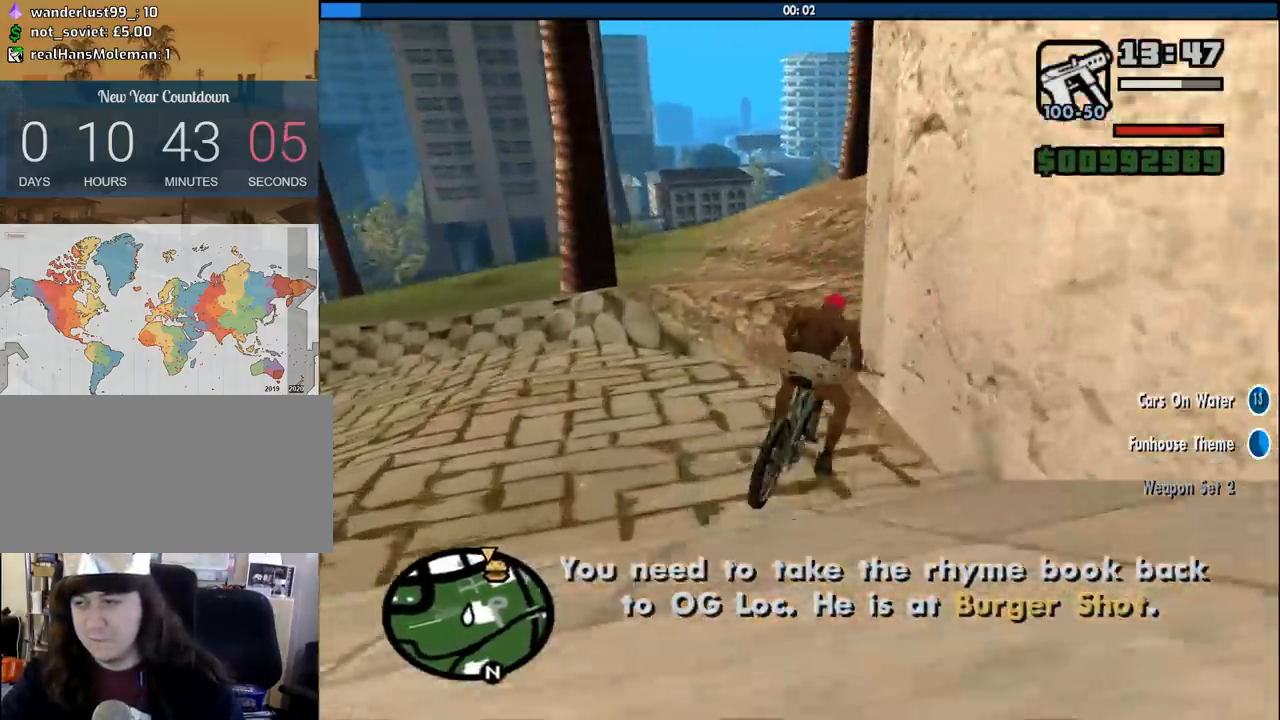
{"keys": [], "mouse": [], "events": [[50, "a", "down"], [200, "a", "up"], [200, "w", "up"]]}
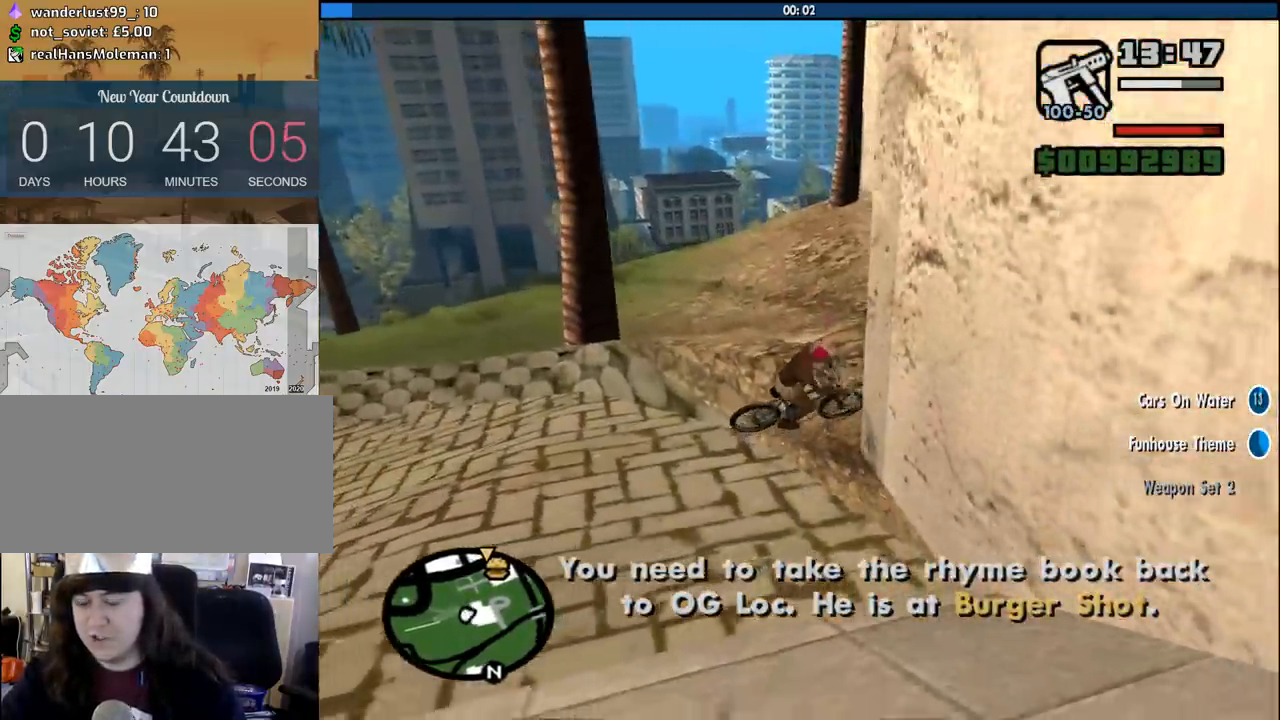
{"keys": ["d", "s"], "mouse": [], "events": [[250, "s", "down"], [300, "d", "down"]]}
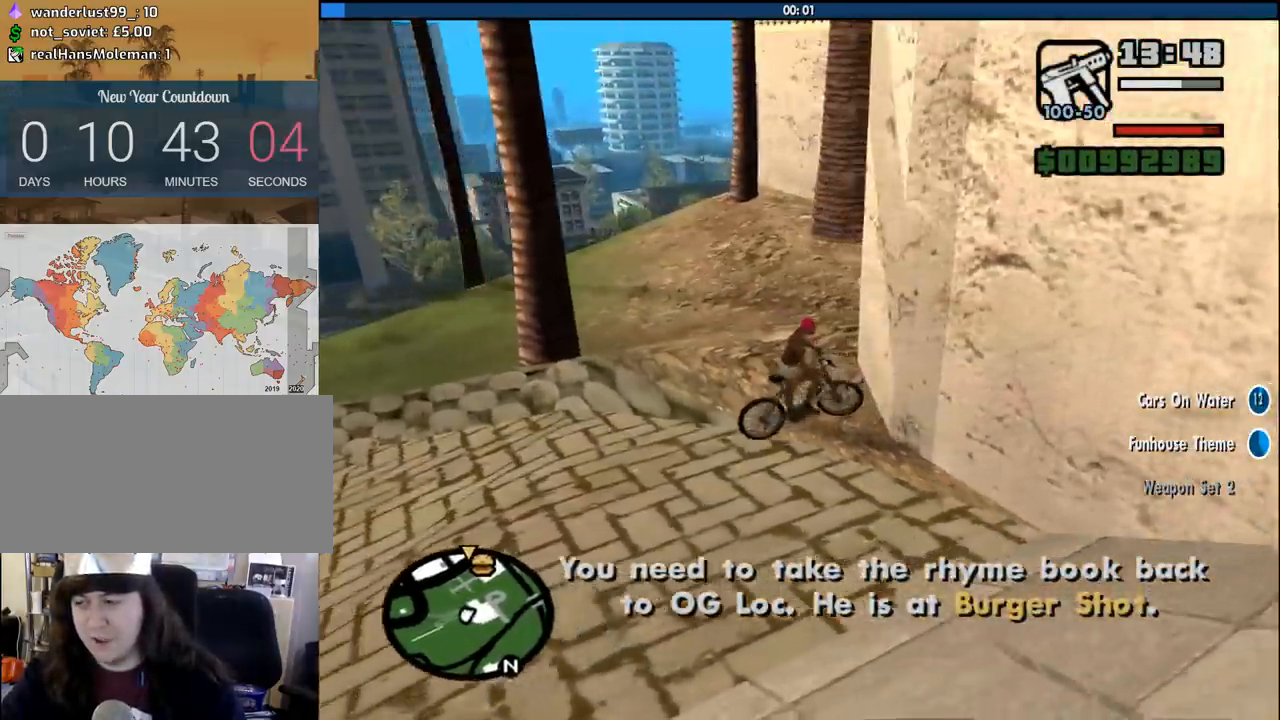
{"keys": ["a"], "mouse": [], "events": [[133, "s", "up"], [183, "d", "up"], [217, "a", "down"], [217, "w", "down"], [317, "w", "up"], [417, "w", "down"], [500, "w", "up"]]}
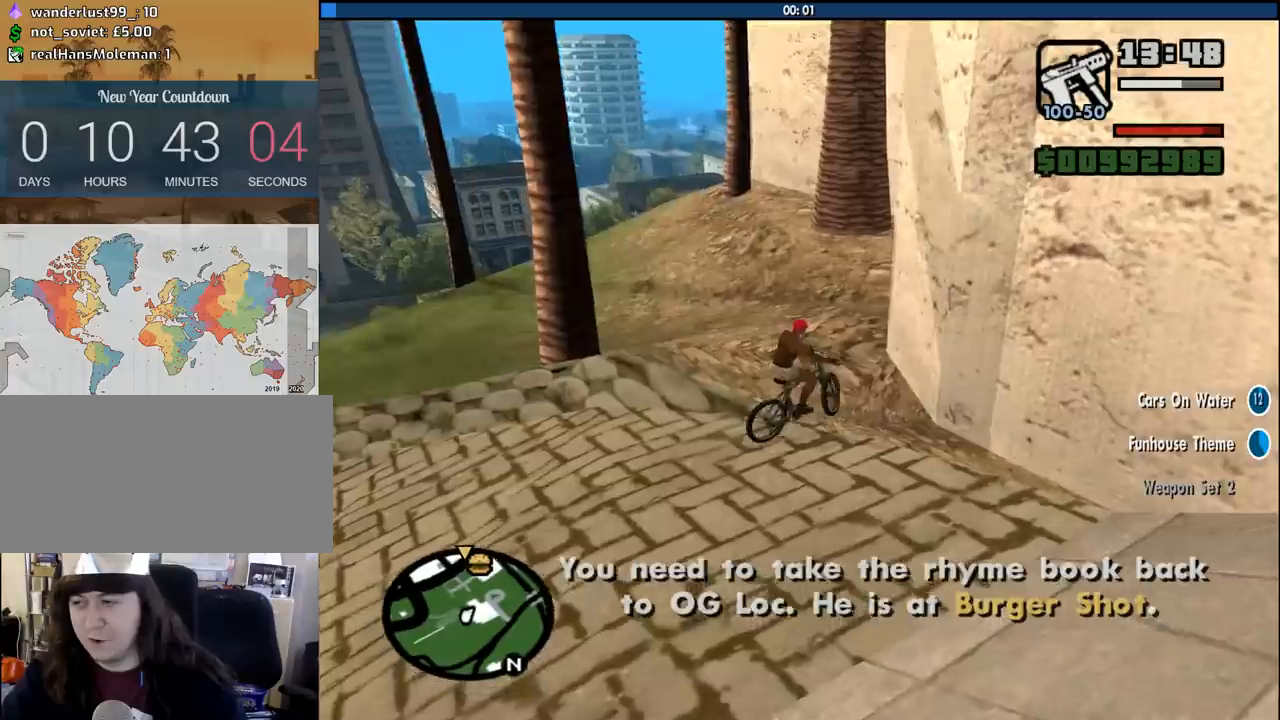
{"keys": ["a", "w"], "mouse": [], "events": [[100, "w", "down"], [200, "w", "up"], [250, "w", "down"], [333, "w", "up"], [433, "w", "down"]]}
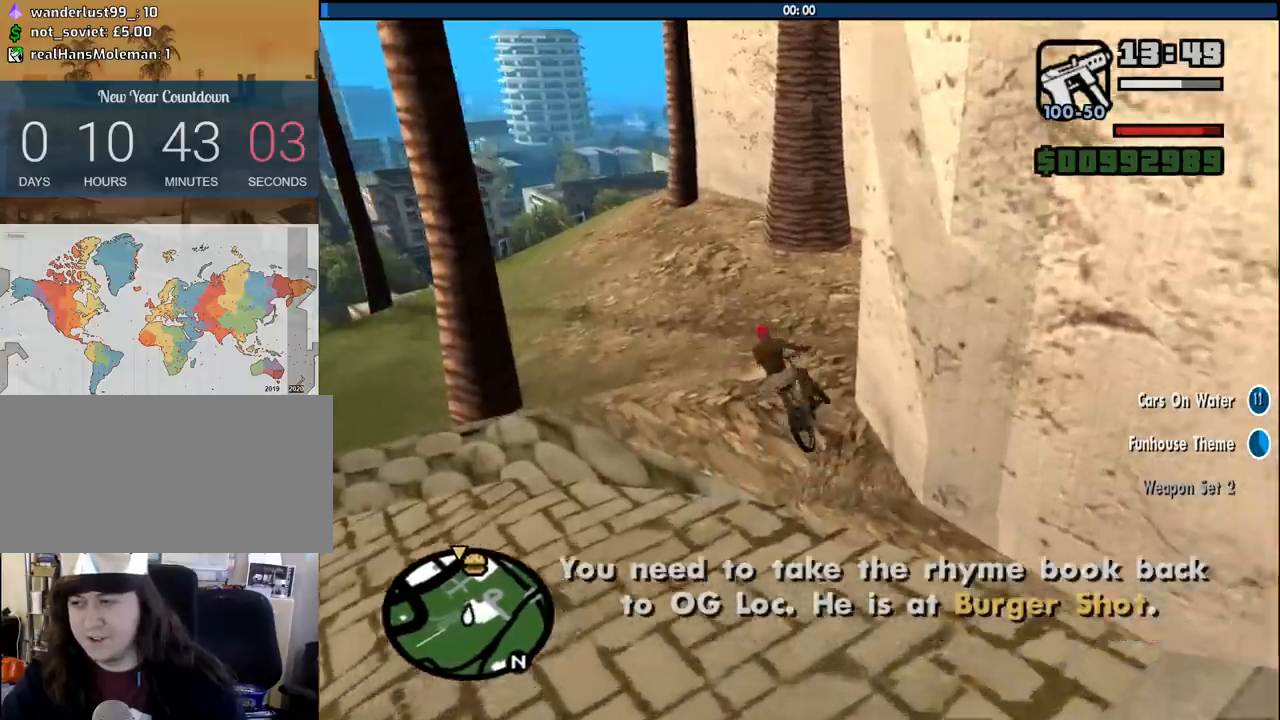
{"keys": ["d"], "mouse": [], "events": [[17, "w", "up"], [117, "w", "down"], [217, "a", "up"], [217, "w", "up"], [300, "w", "down"], [400, "w", "up"], [500, "d", "down"]]}
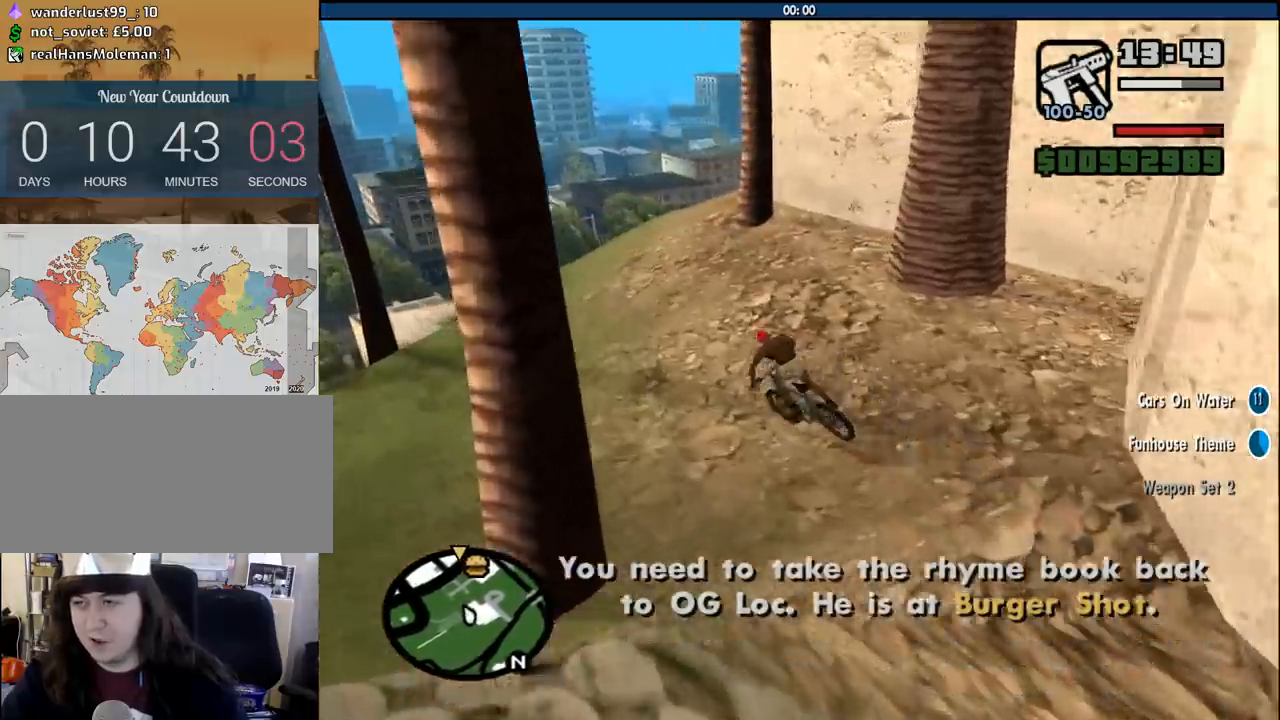
{"keys": ["d"], "mouse": [], "events": []}
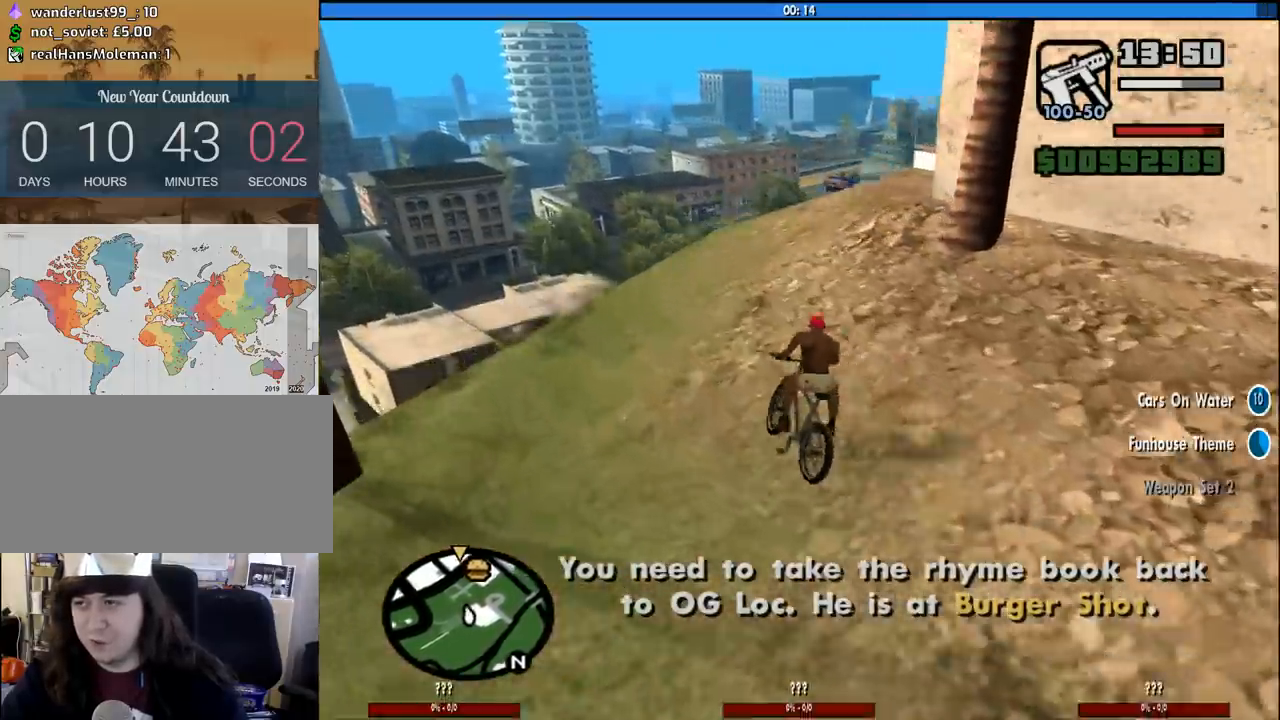
{"keys": ["d"], "mouse": [], "events": [[50, "d", "up"], [150, "d", "down"], [433, "d", "up"], [467, "d", "down"]]}